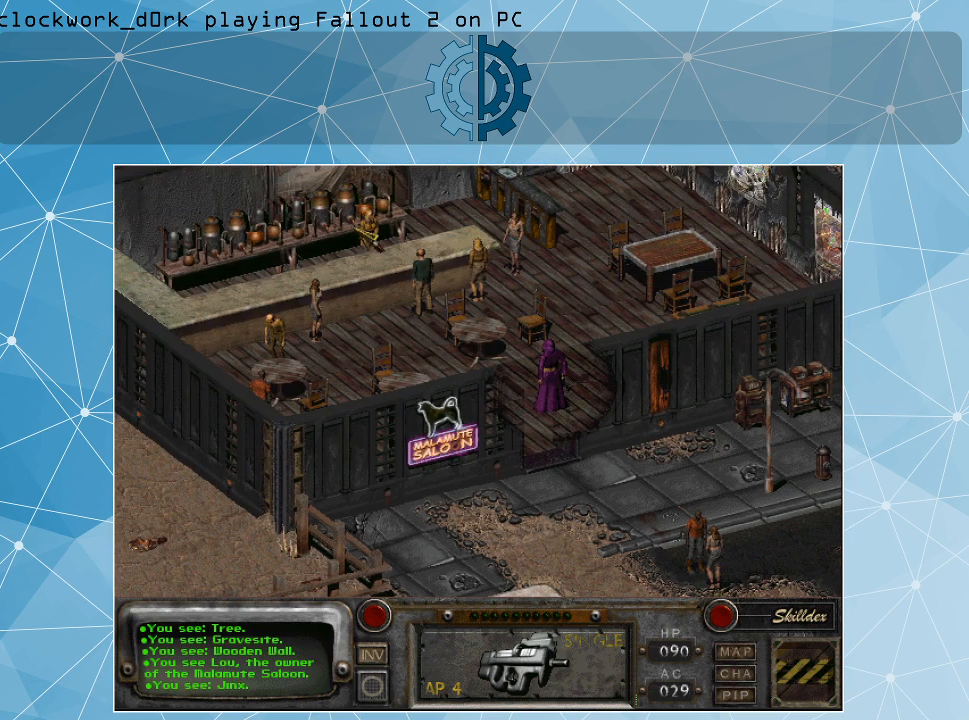
Gameplay with keyboard and mouse; each line is a JSON object with the keys and mouse buttons held at the frame after it. "events" lists presses ("down") and releases ("up") of ".", "/", "0", "1", "2", "3", "4", "5", "6", "7", "8", "9", "a", "alt_l", "alt_r", "b", "backslash", "backspace", "c", "caps_lock", "comma", "ctrl_l", "ctrl_r", "d", "e", "equals", "f", "g", "h", "i", "j", "k", "l", "lbracket", "m", "minus", "n", "o", "p", "q", "quote", "r", "rbracket", "return", "s", "semicolon", "shift_l", "shift_r", "space", "super", "t", "tab", "tilde", "u", "v", "w", "x", "y", "z", "mouse_left" and "mouse_right" between this image and that frame as [ms after this image, input, new state], when the widget could be followed in between. "mouse_left", "mouse_right" = the "left", "right" buttons of the "mouse" list. No other keys are recorded. Not read: mouse_move.
{"keys": [], "mouse": [], "events": []}
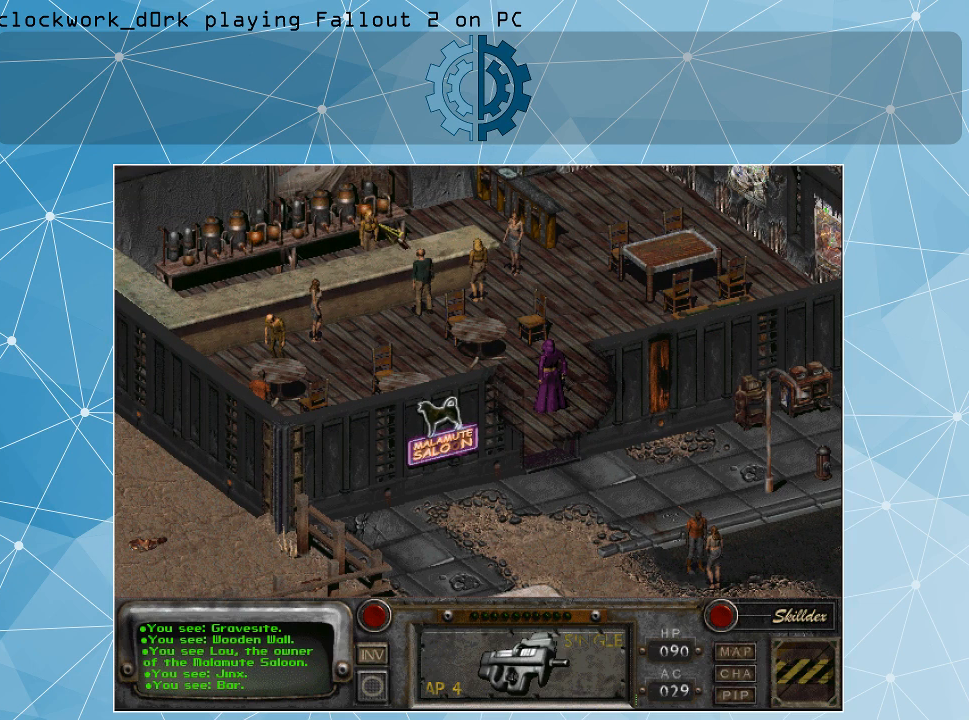
{"keys": [], "mouse": ["left"], "events": [[500, "mouse_left", "down"]]}
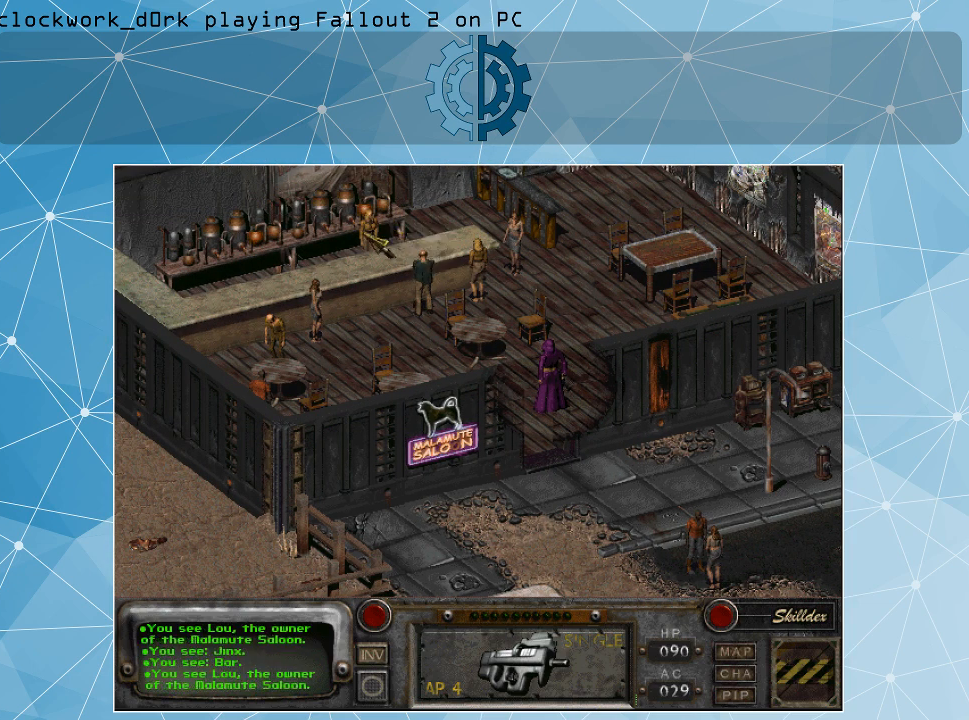
{"keys": [], "mouse": [], "events": [[100, "mouse_left", "up"]]}
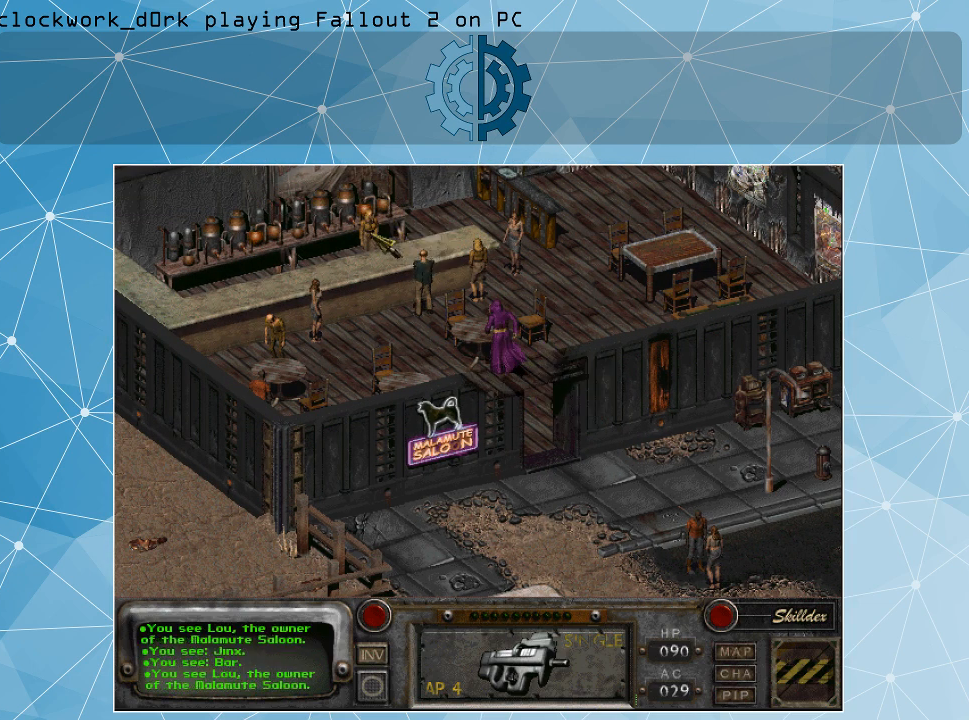
{"keys": [], "mouse": [], "events": []}
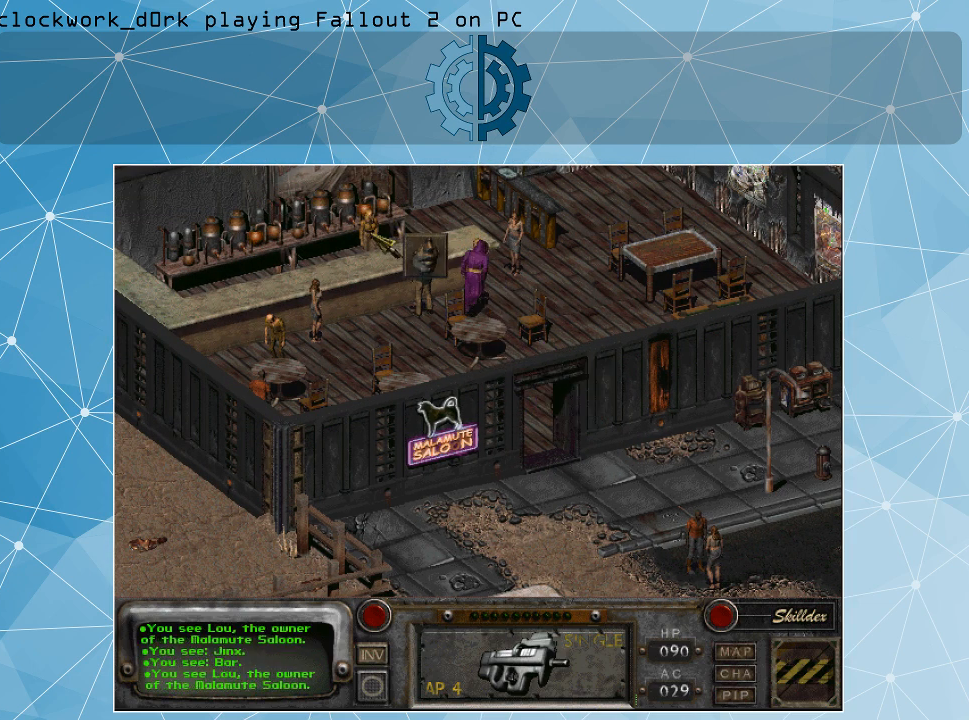
{"keys": [], "mouse": [], "events": []}
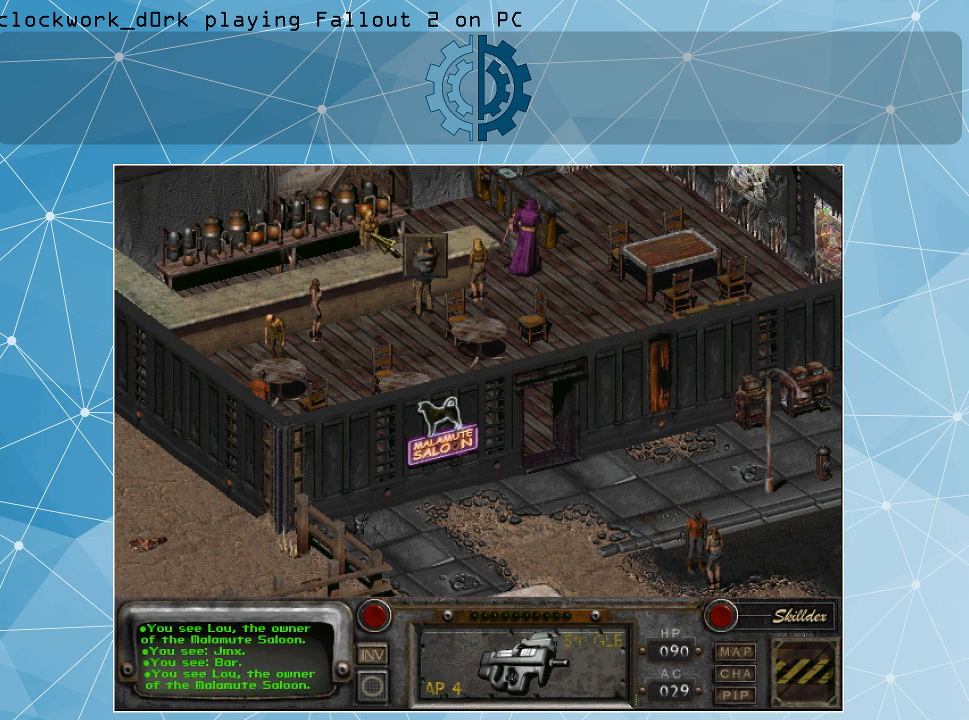
{"keys": [], "mouse": [], "events": []}
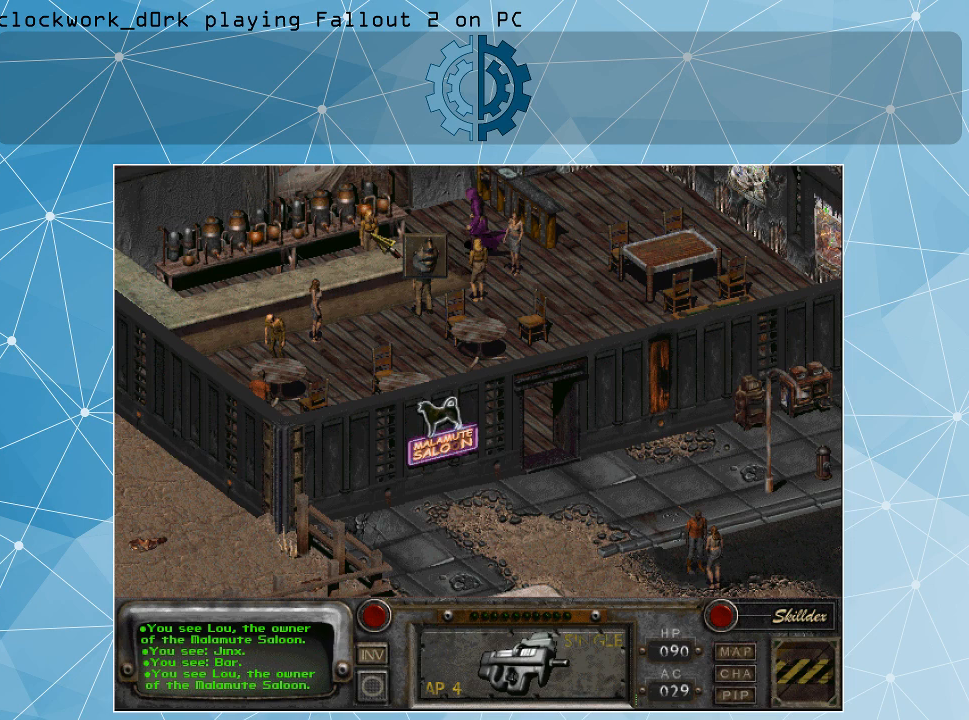
{"keys": [], "mouse": [], "events": []}
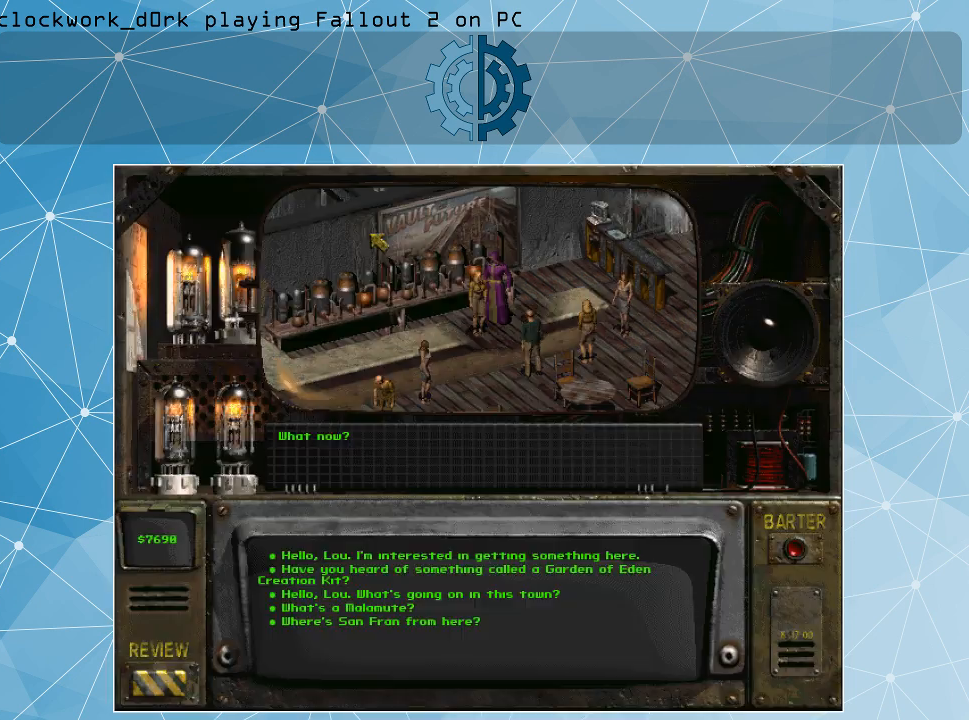
{"keys": [], "mouse": [], "events": []}
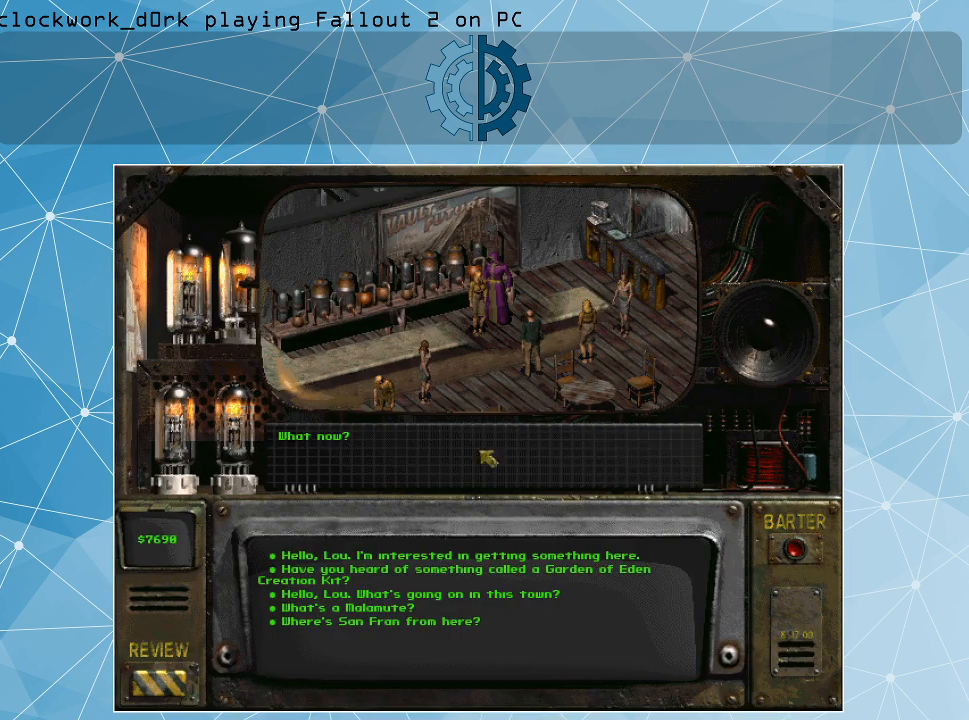
{"keys": [], "mouse": [], "events": []}
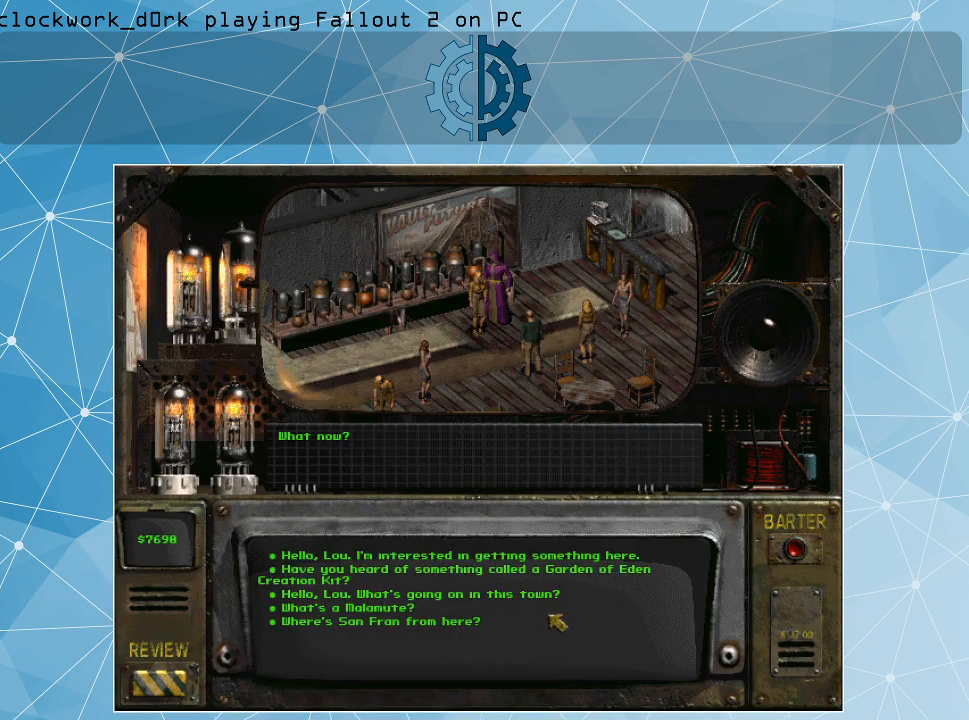
{"keys": [], "mouse": [], "events": []}
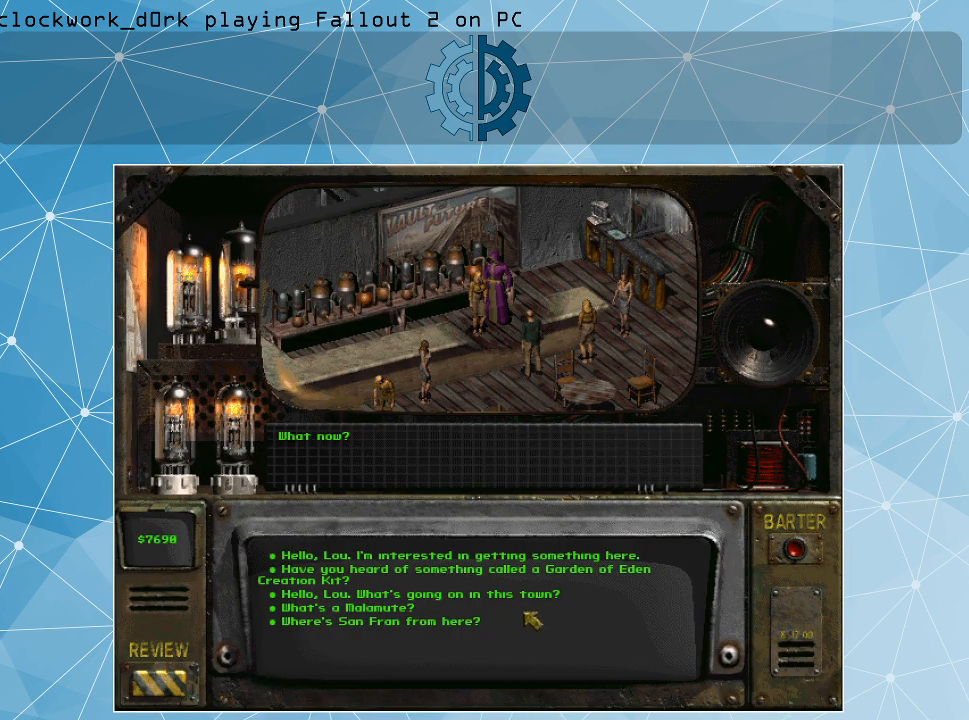
{"keys": [], "mouse": [], "events": []}
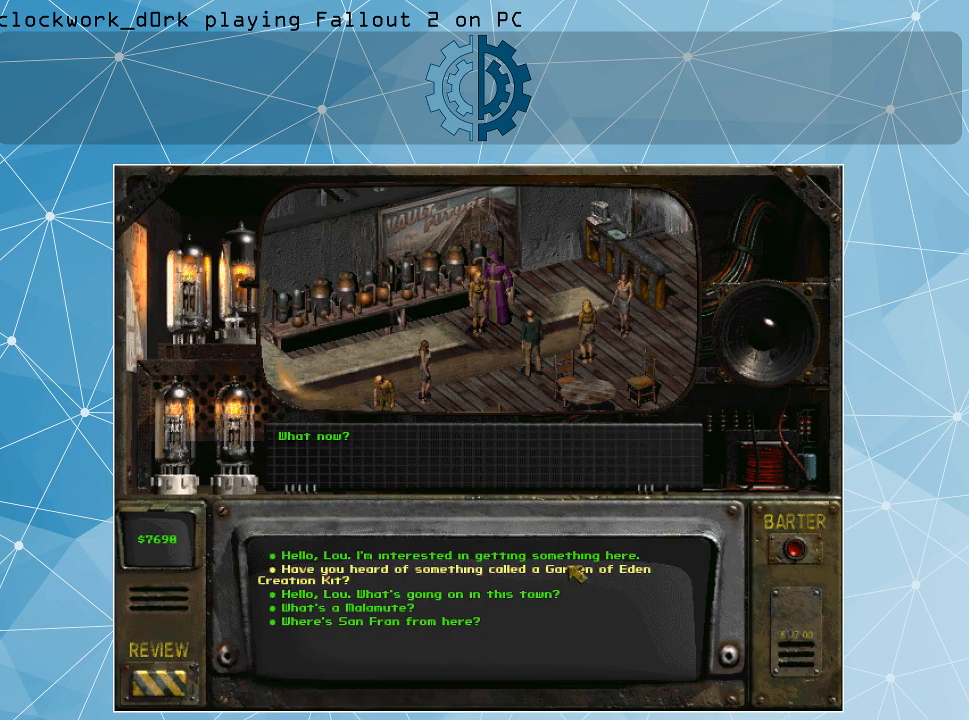
{"keys": [], "mouse": [], "events": []}
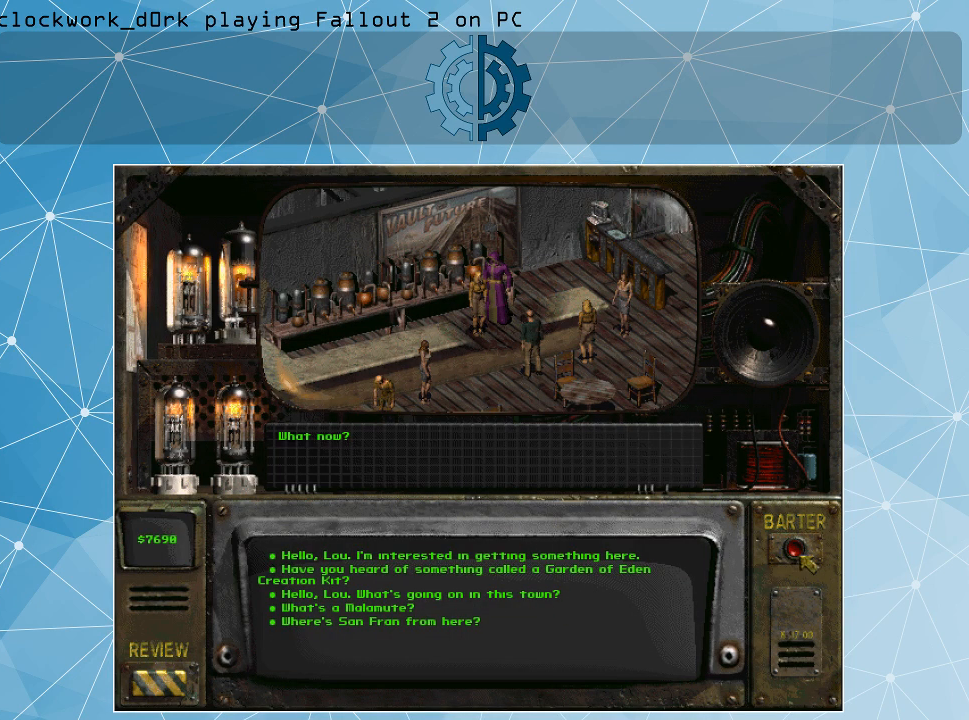
{"keys": [], "mouse": [], "events": [[200, "mouse_left", "down"], [300, "mouse_left", "up"]]}
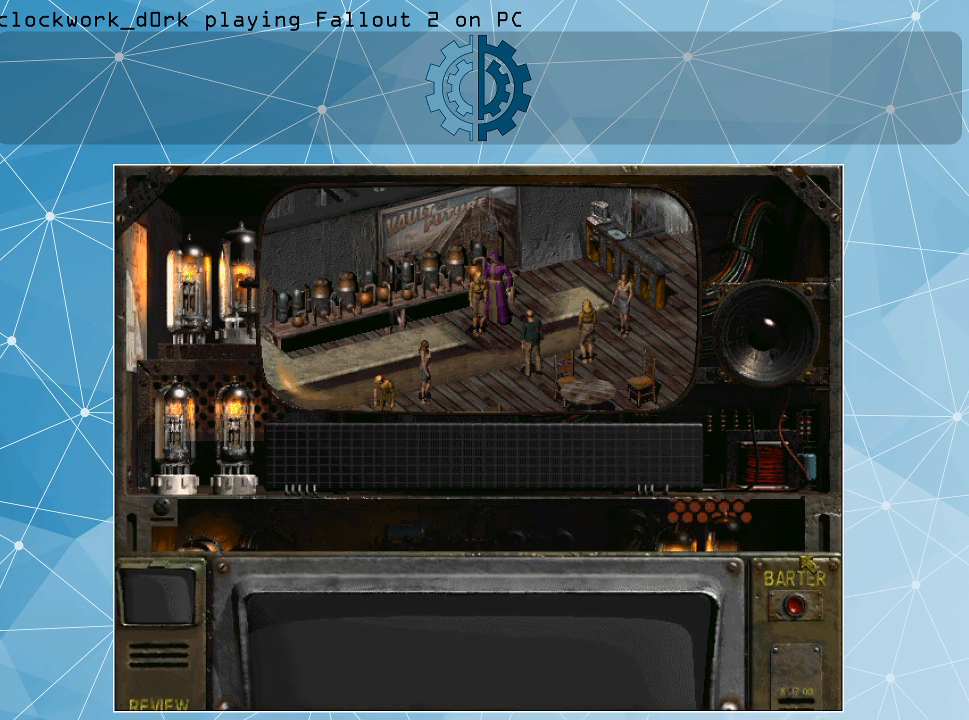
{"keys": [], "mouse": [], "events": []}
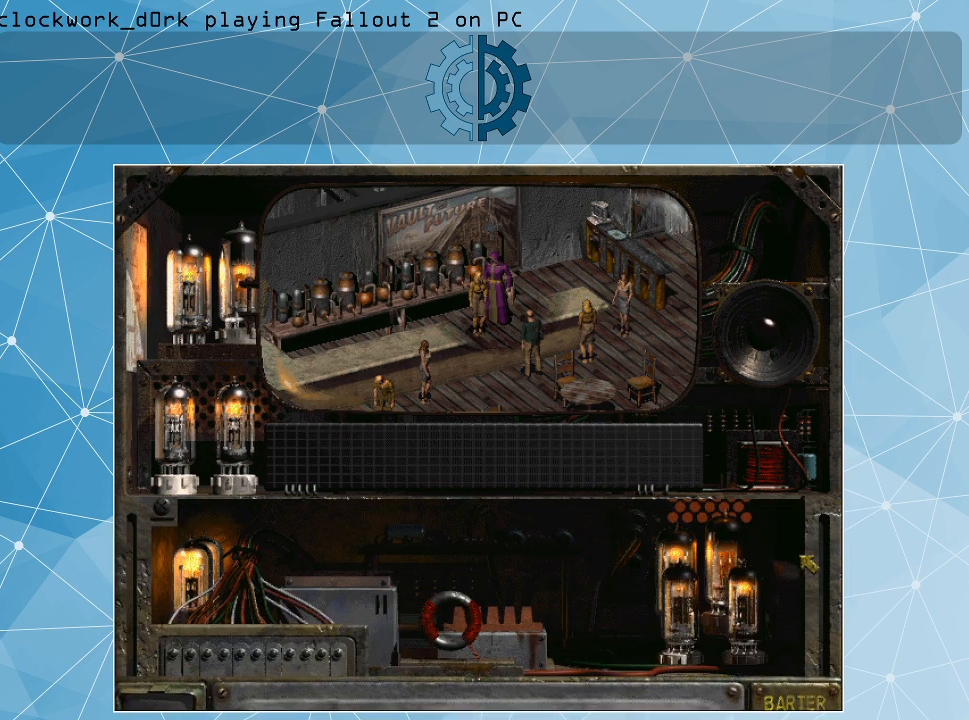
{"keys": [], "mouse": [], "events": []}
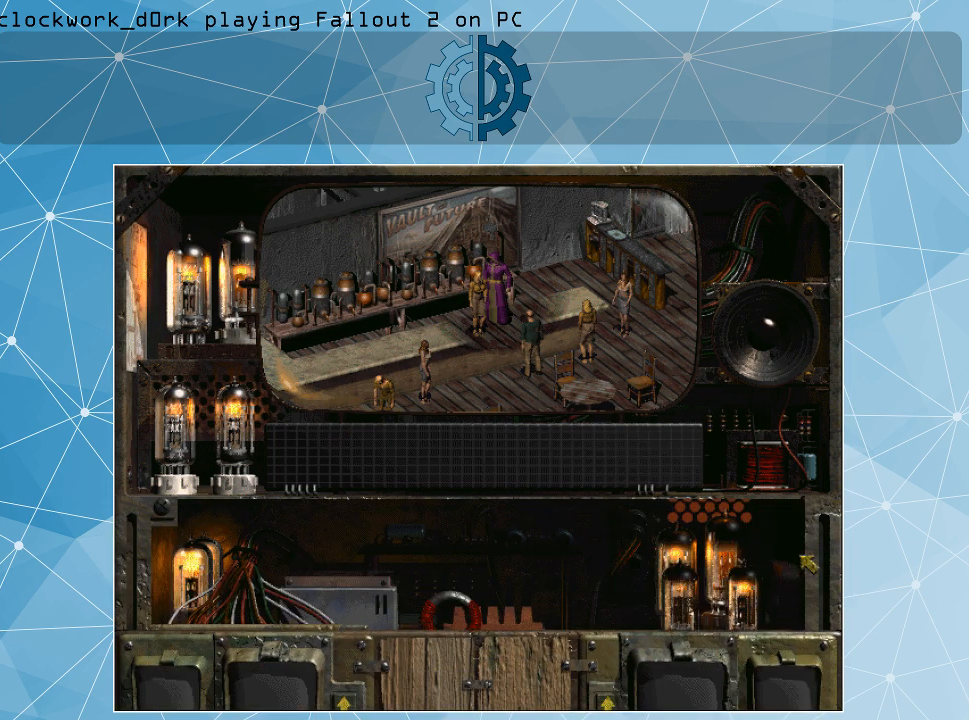
{"keys": [], "mouse": [], "events": []}
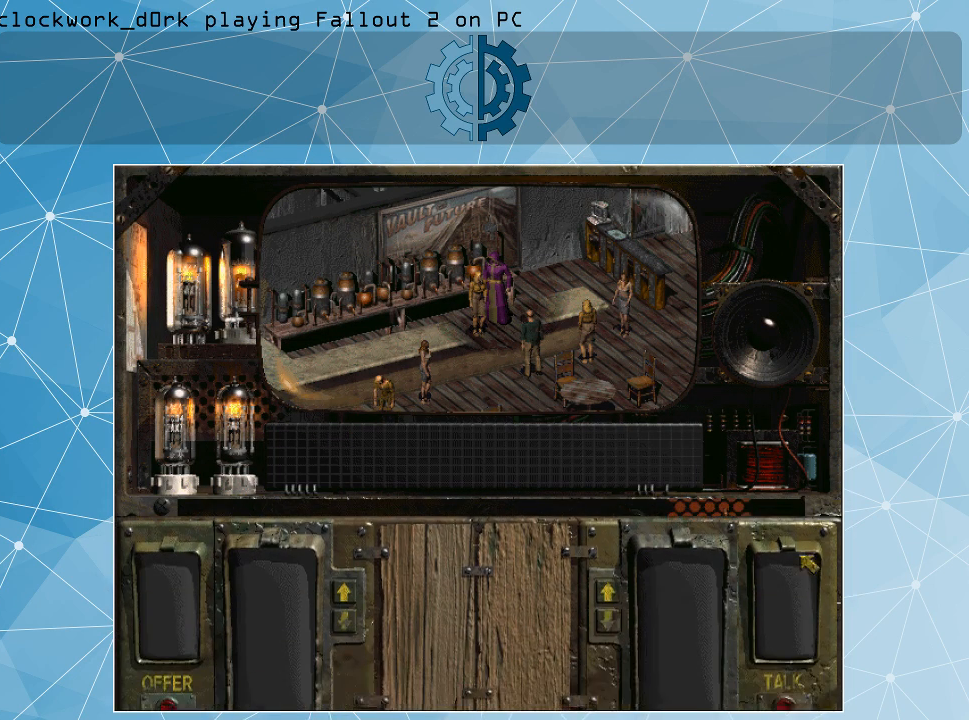
{"keys": [], "mouse": [], "events": []}
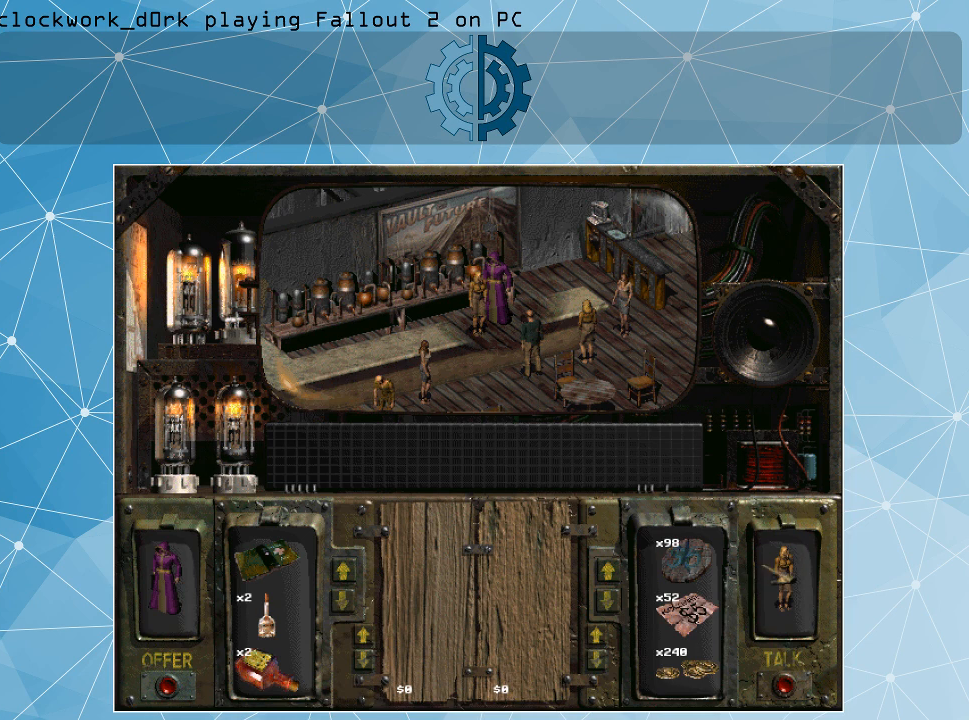
{"keys": [], "mouse": [], "events": []}
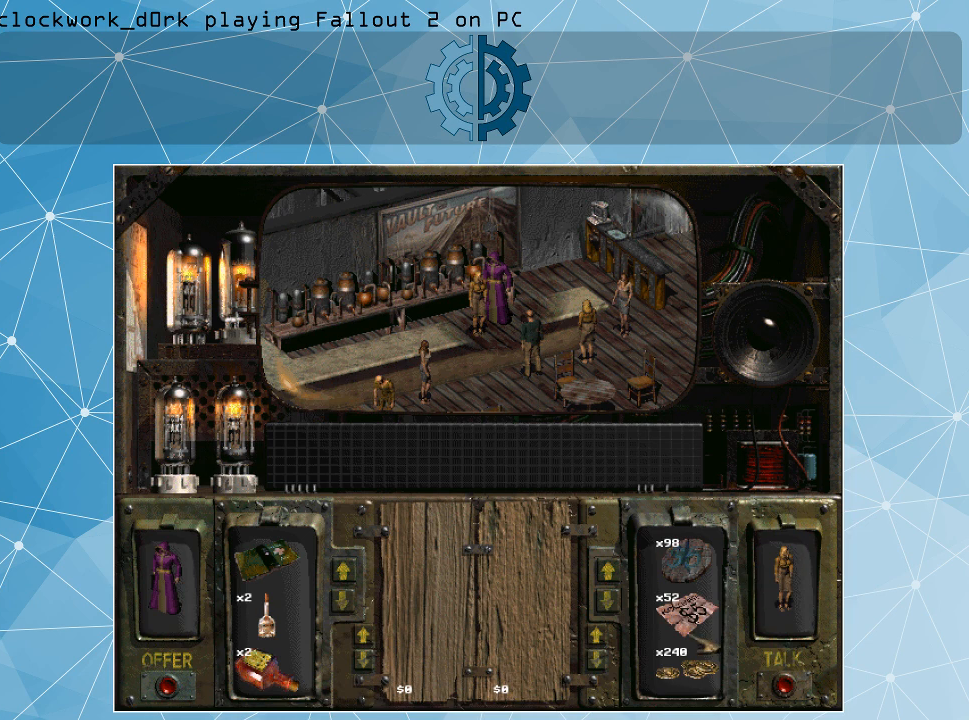
{"keys": [], "mouse": [], "events": []}
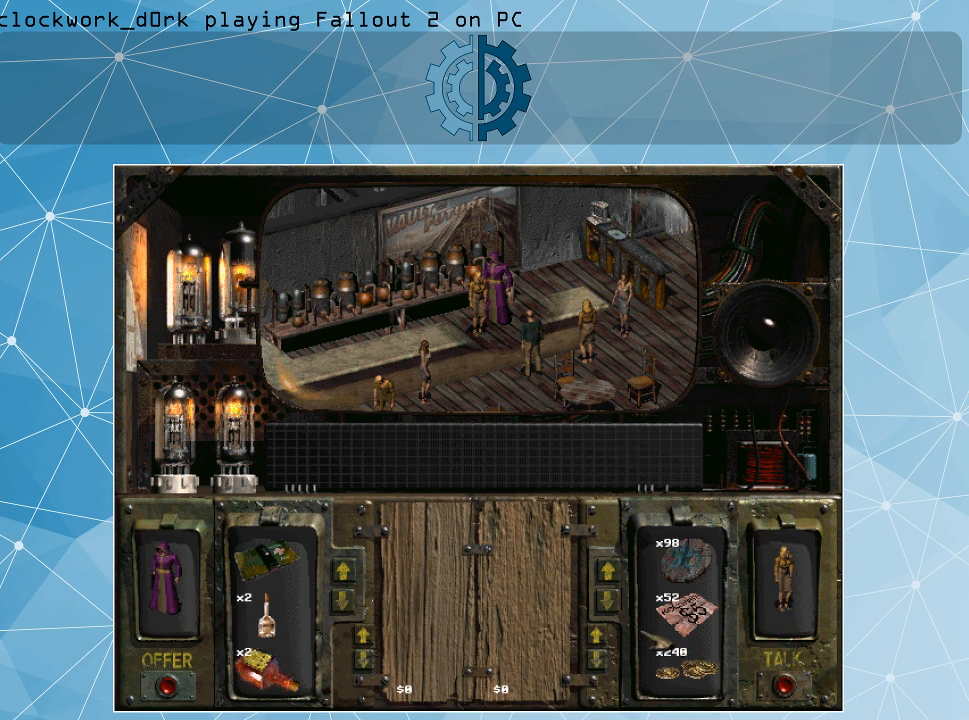
{"keys": [], "mouse": [], "events": []}
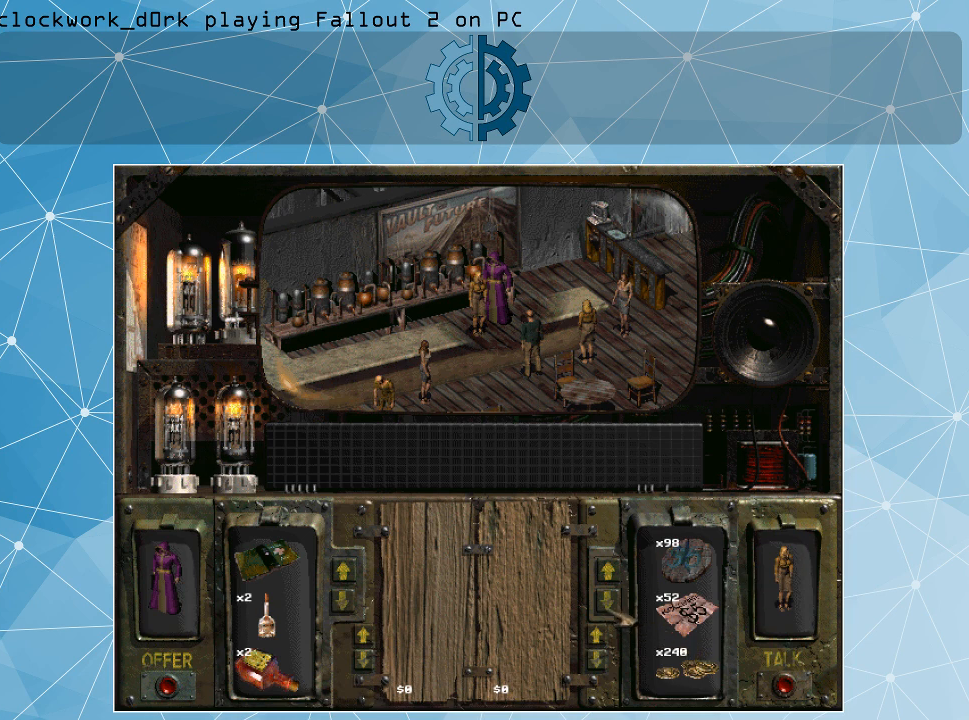
{"keys": [], "mouse": ["left"], "events": [[366, "mouse_left", "down"]]}
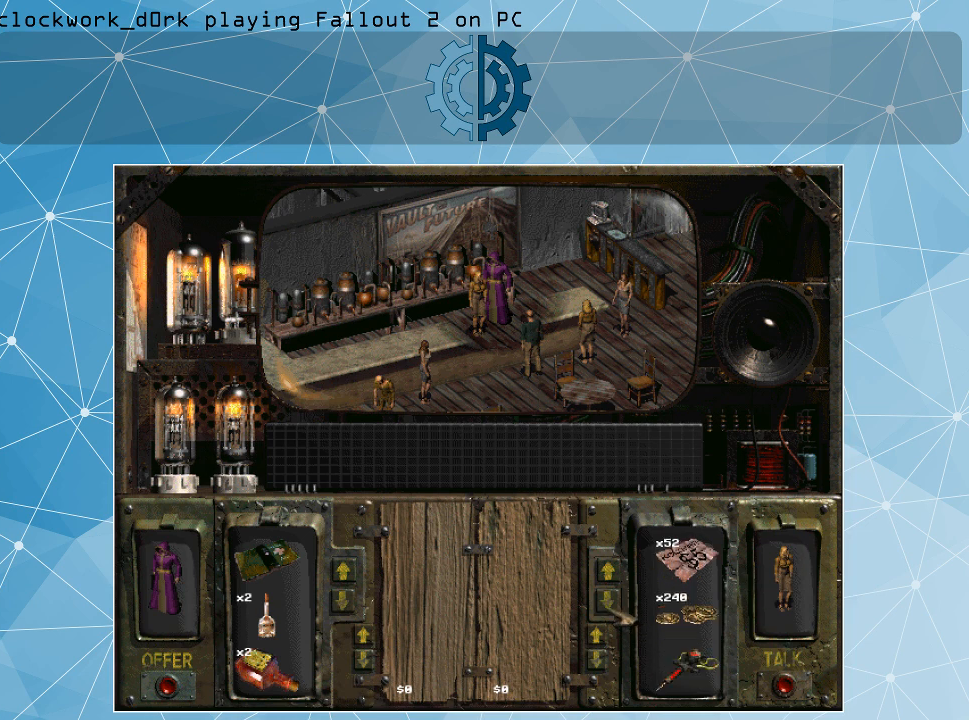
{"keys": [], "mouse": ["left"], "events": [[33, "mouse_left", "up"], [133, "mouse_left", "down"], [200, "mouse_left", "up"], [300, "mouse_left", "down"], [400, "mouse_left", "up"], [433, "mouse_left", "down"]]}
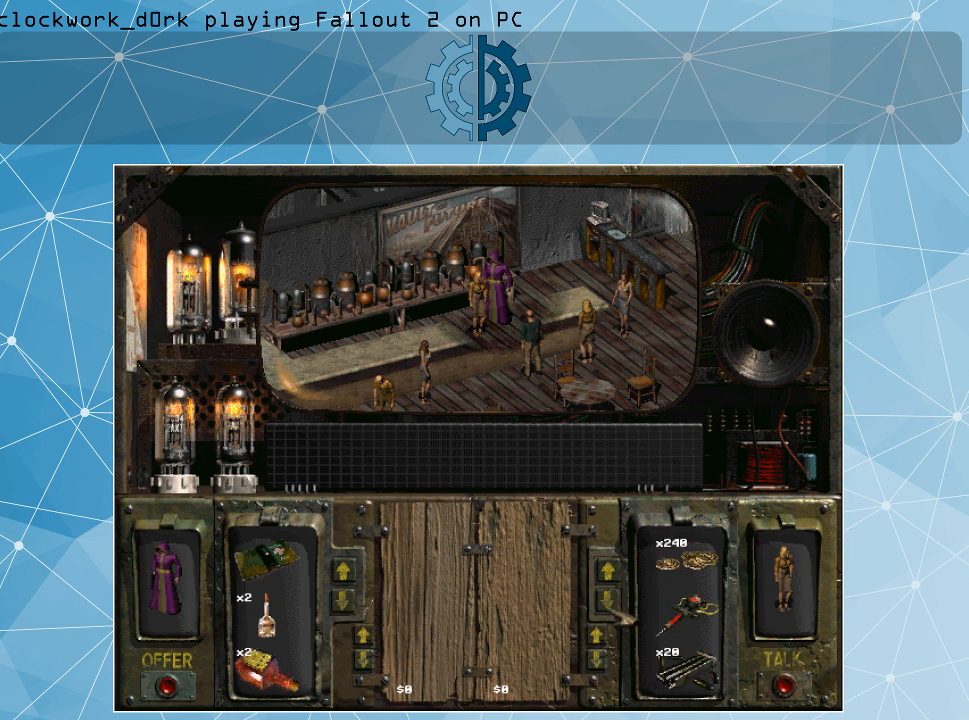
{"keys": [], "mouse": [], "events": [[100, "mouse_left", "up"], [133, "mouse_left", "down"], [266, "mouse_left", "up"]]}
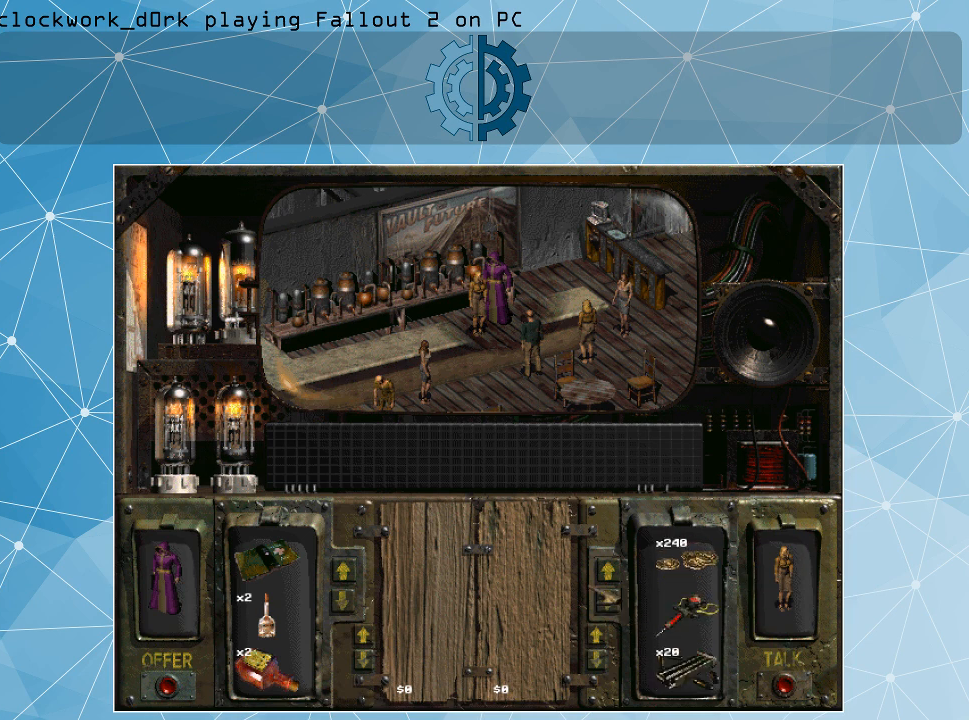
{"keys": [], "mouse": [], "events": []}